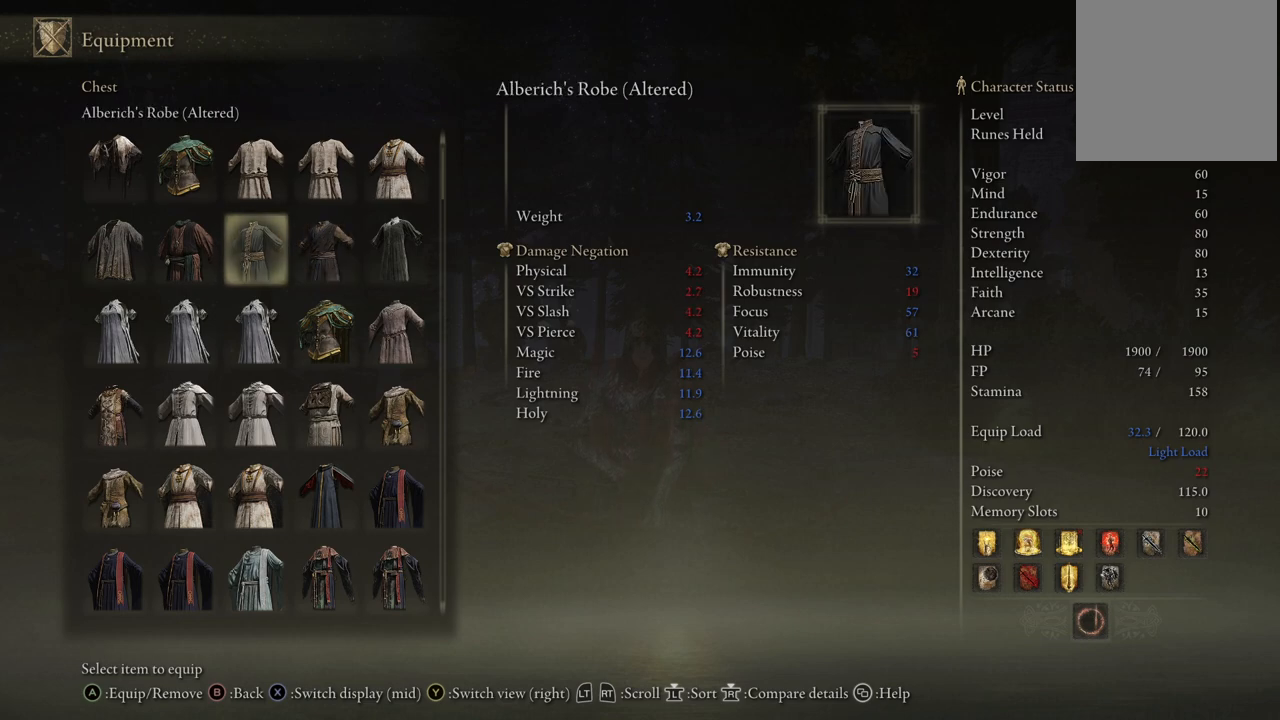
Gameplay with a controller (Xbox layout); each line is a JSON object with the inputs held at the frame after it. "events" lists button and stick changes between this image and that frame as [ms after this image, input, new state], when the widget could be followed in between. Not read: L3 R3.
{"buttons": [], "left_stick": "center", "right_stick": "center", "events": [[183, "X", "down"], [283, "X", "up"]]}
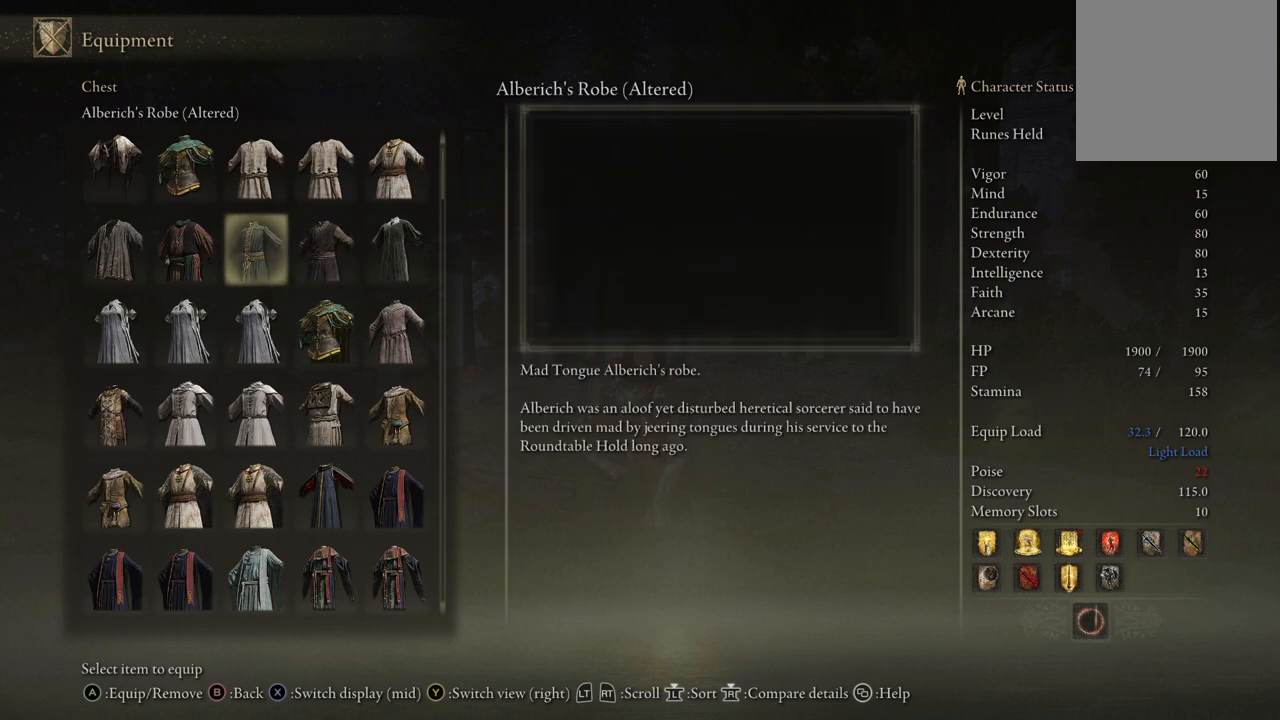
{"buttons": [], "left_stick": "center", "right_stick": "center", "events": []}
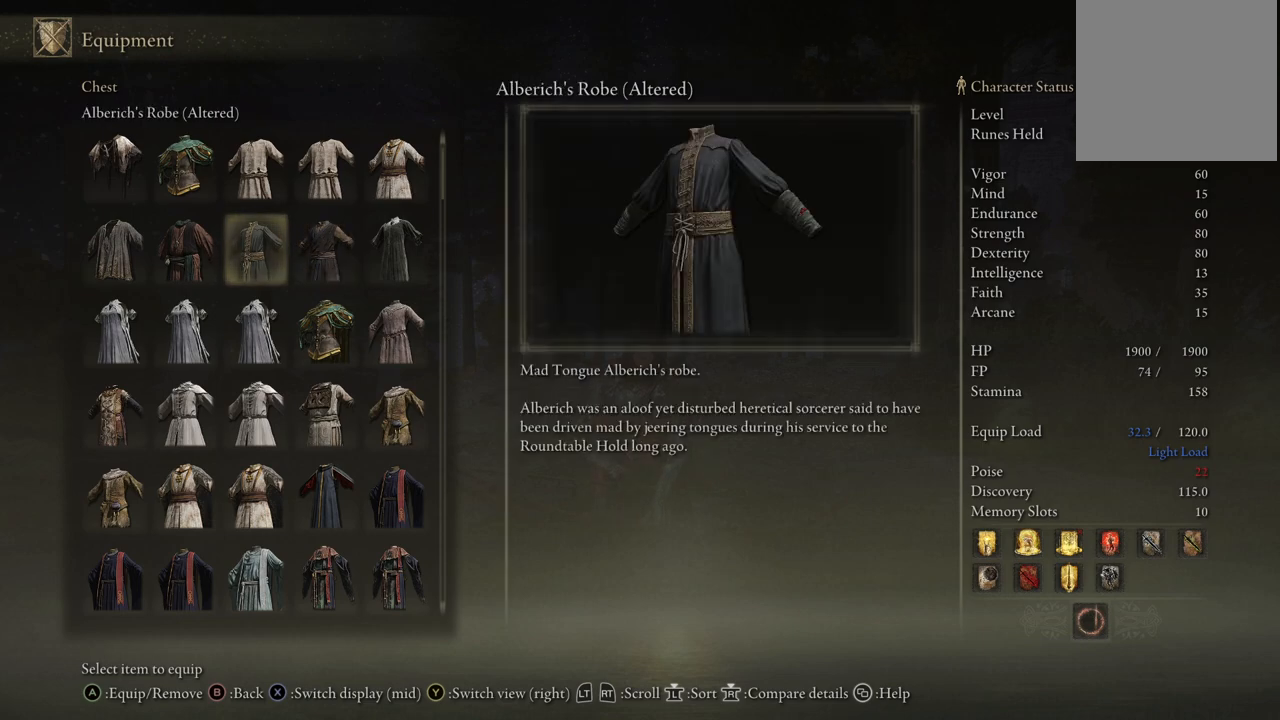
{"buttons": [], "left_stick": "center", "right_stick": "center", "events": []}
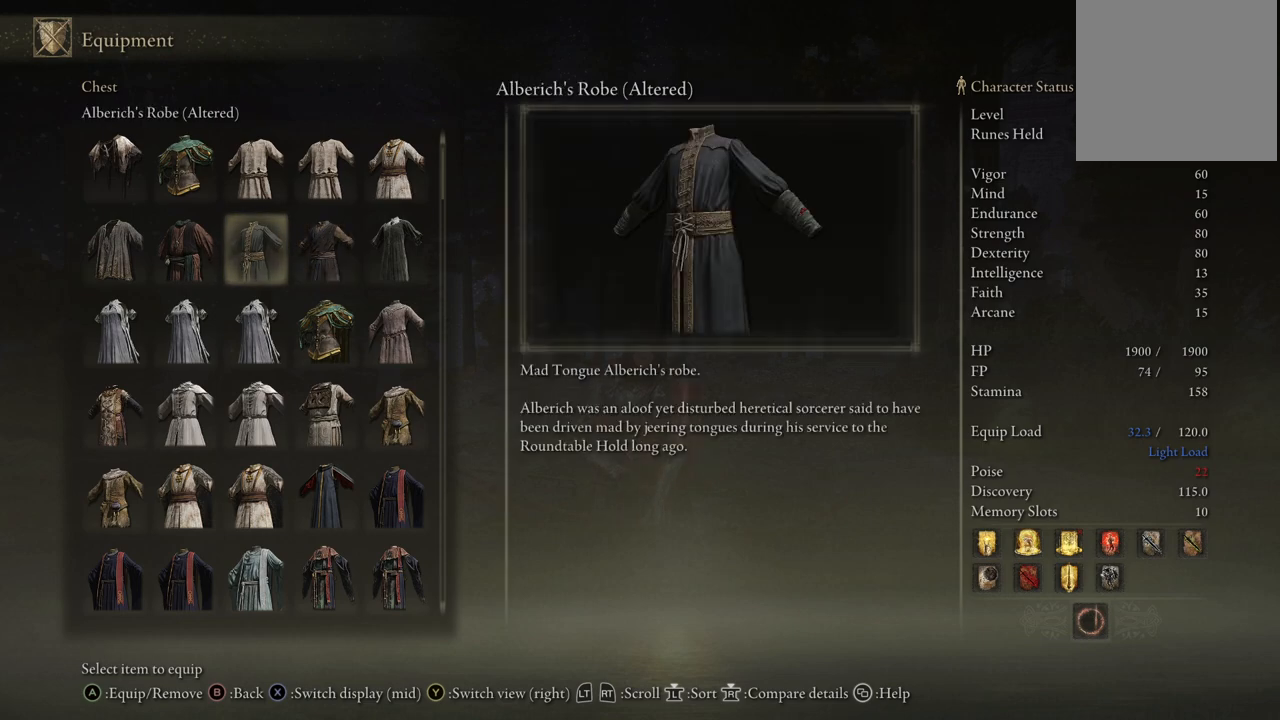
{"buttons": ["DPAD_RIGHT"], "left_stick": "center", "right_stick": "center", "events": [[433, "DPAD_RIGHT", "down"]]}
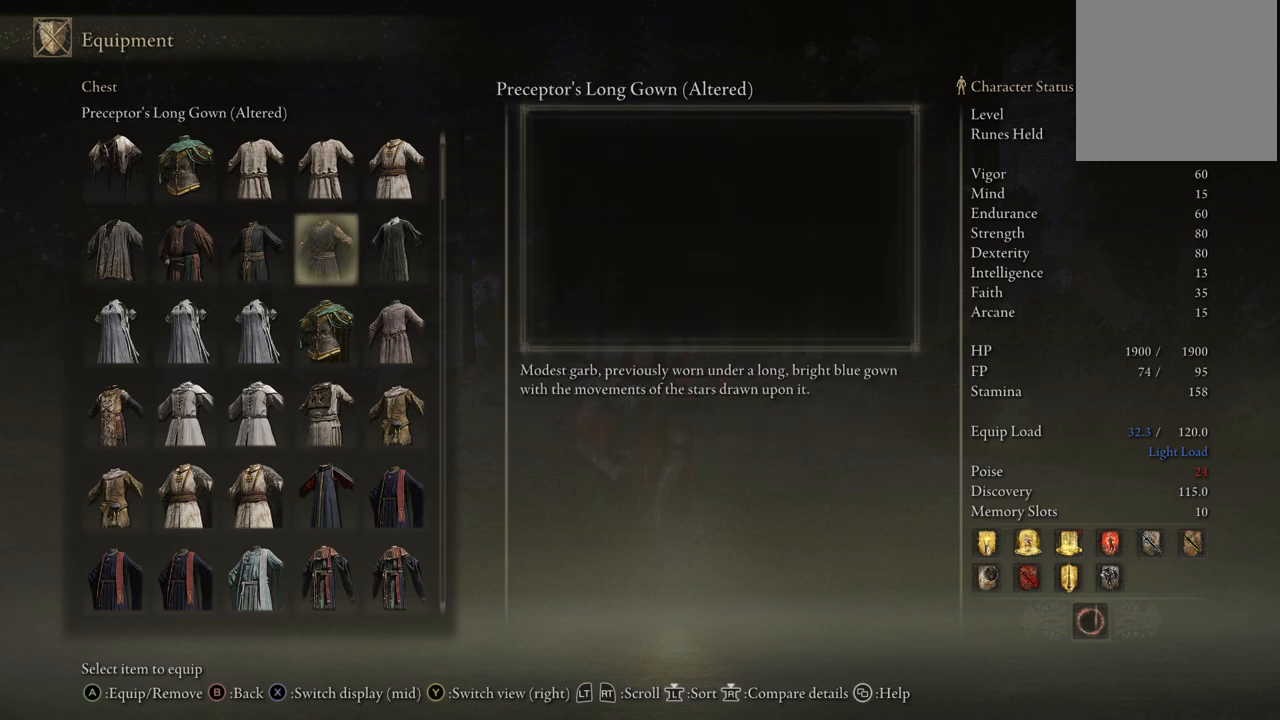
{"buttons": [], "left_stick": "center", "right_stick": "center", "events": [[67, "DPAD_RIGHT", "up"]]}
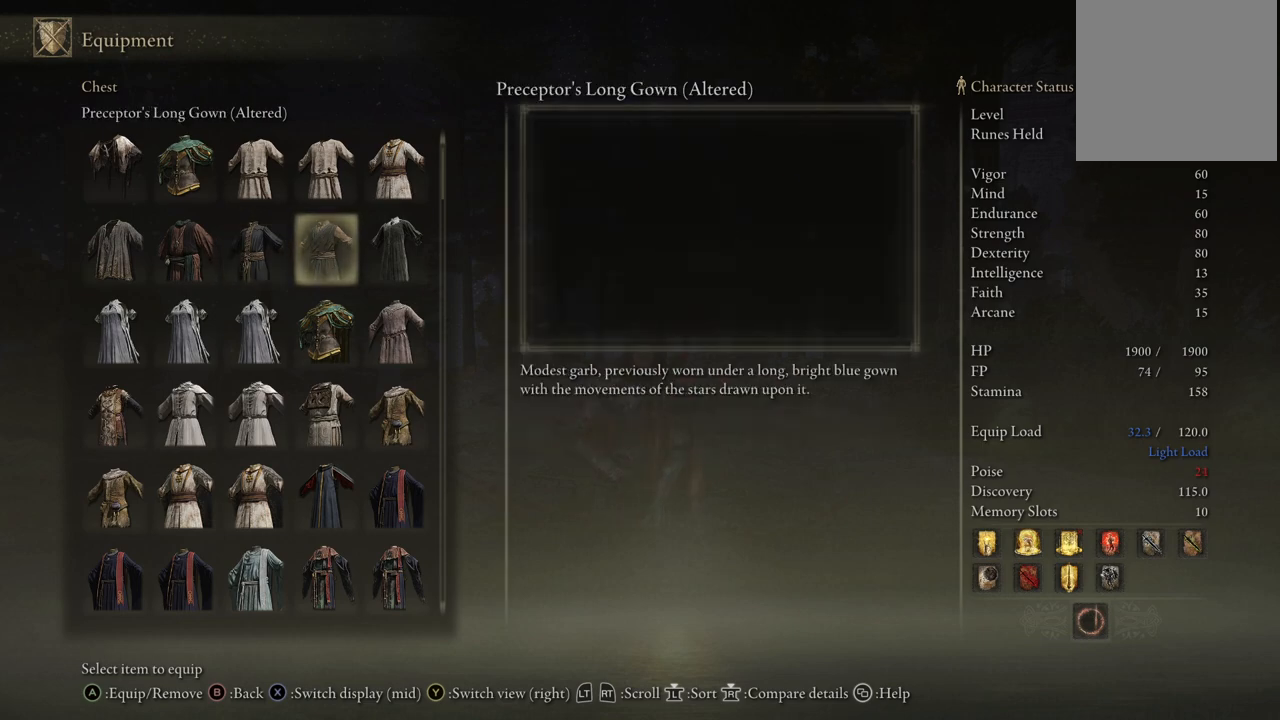
{"buttons": [], "left_stick": "center", "right_stick": "center", "events": [[150, "DPAD_RIGHT", "down"], [300, "DPAD_RIGHT", "up"]]}
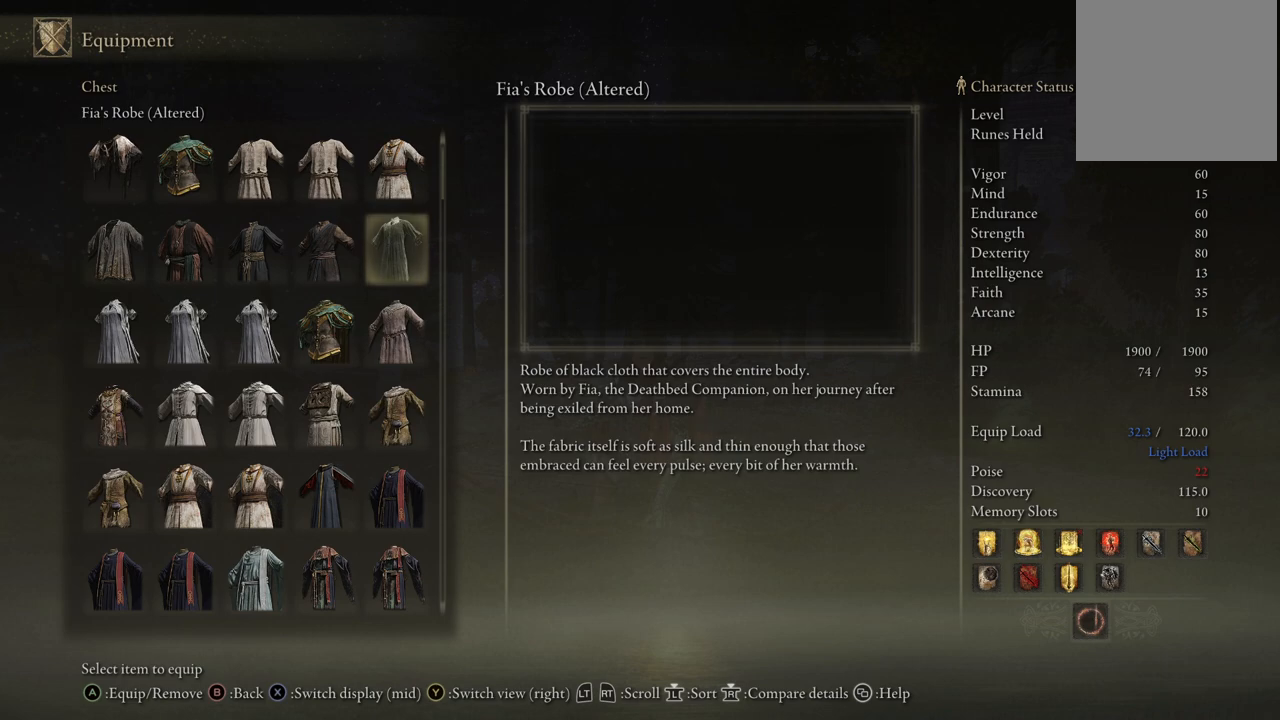
{"buttons": [], "left_stick": "center", "right_stick": "center", "events": []}
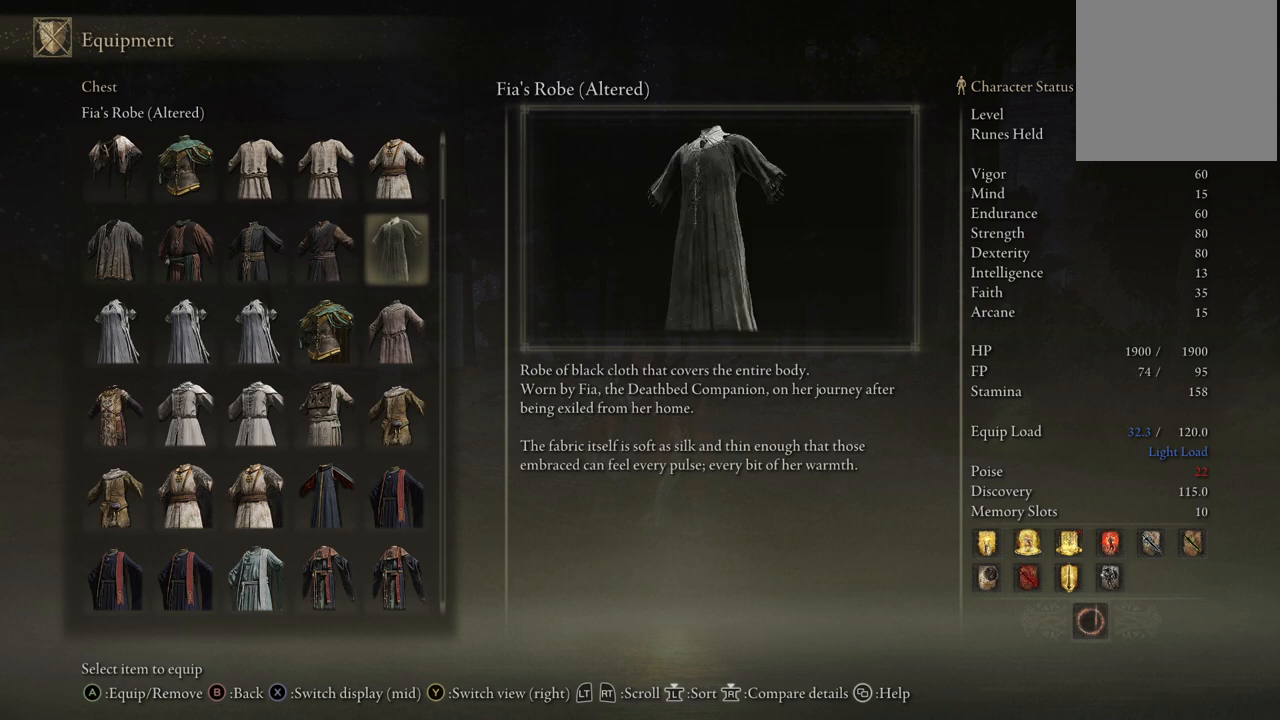
{"buttons": [], "left_stick": "center", "right_stick": "center", "events": []}
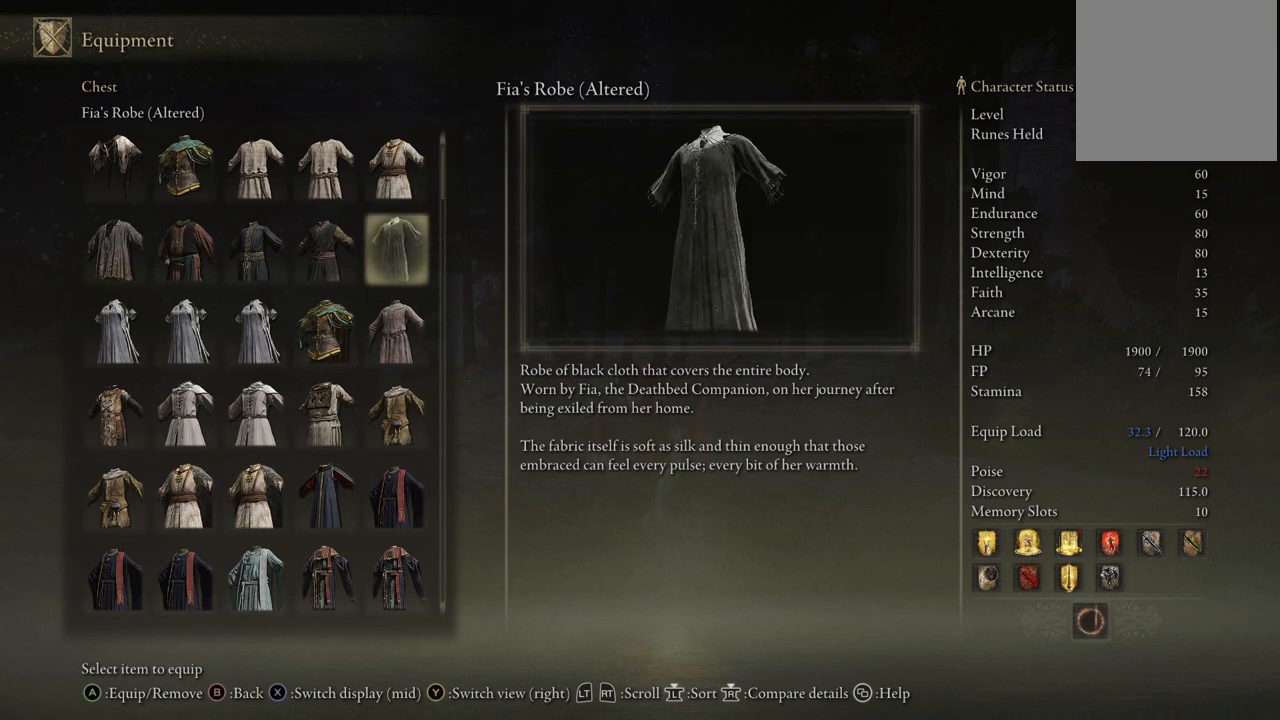
{"buttons": [], "left_stick": "center", "right_stick": "center", "events": [[250, "A", "down"], [383, "A", "up"]]}
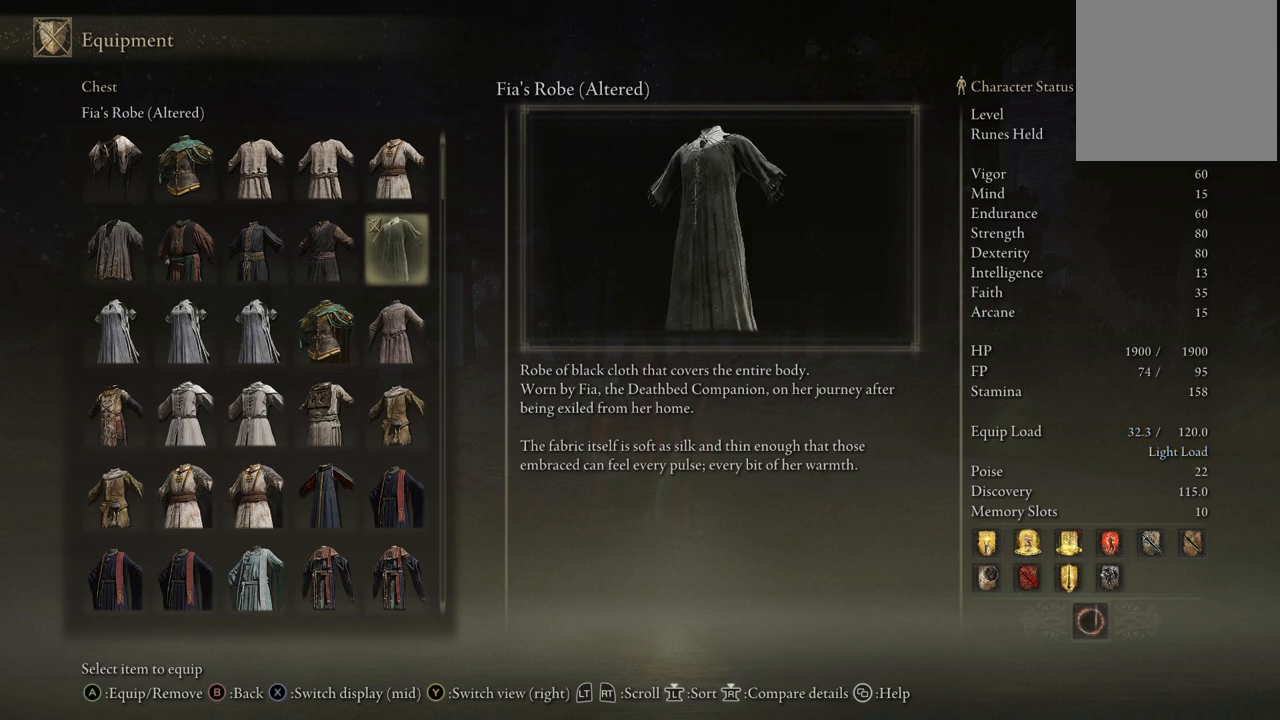
{"buttons": ["B"], "left_stick": "center", "right_stick": "center", "events": [[467, "B", "down"]]}
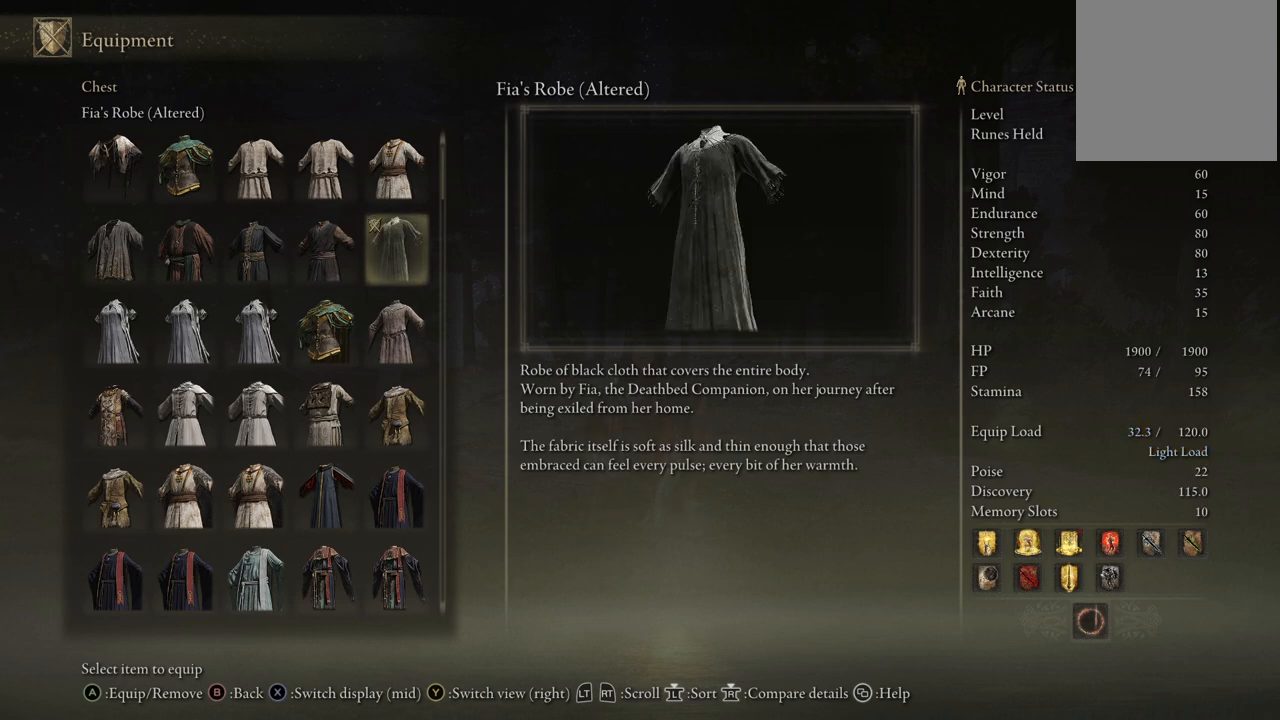
{"buttons": [], "left_stick": "center", "right_stick": "center", "events": [[100, "B", "up"]]}
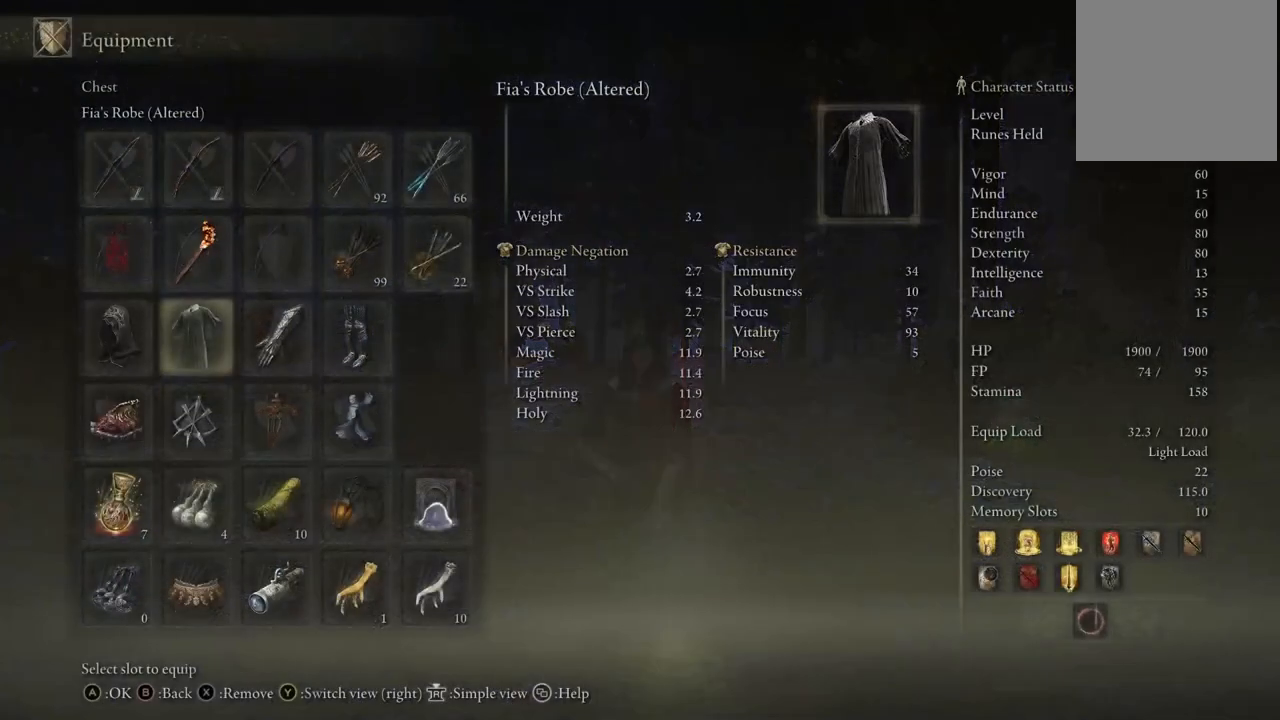
{"buttons": [], "left_stick": "center", "right_stick": "center", "events": []}
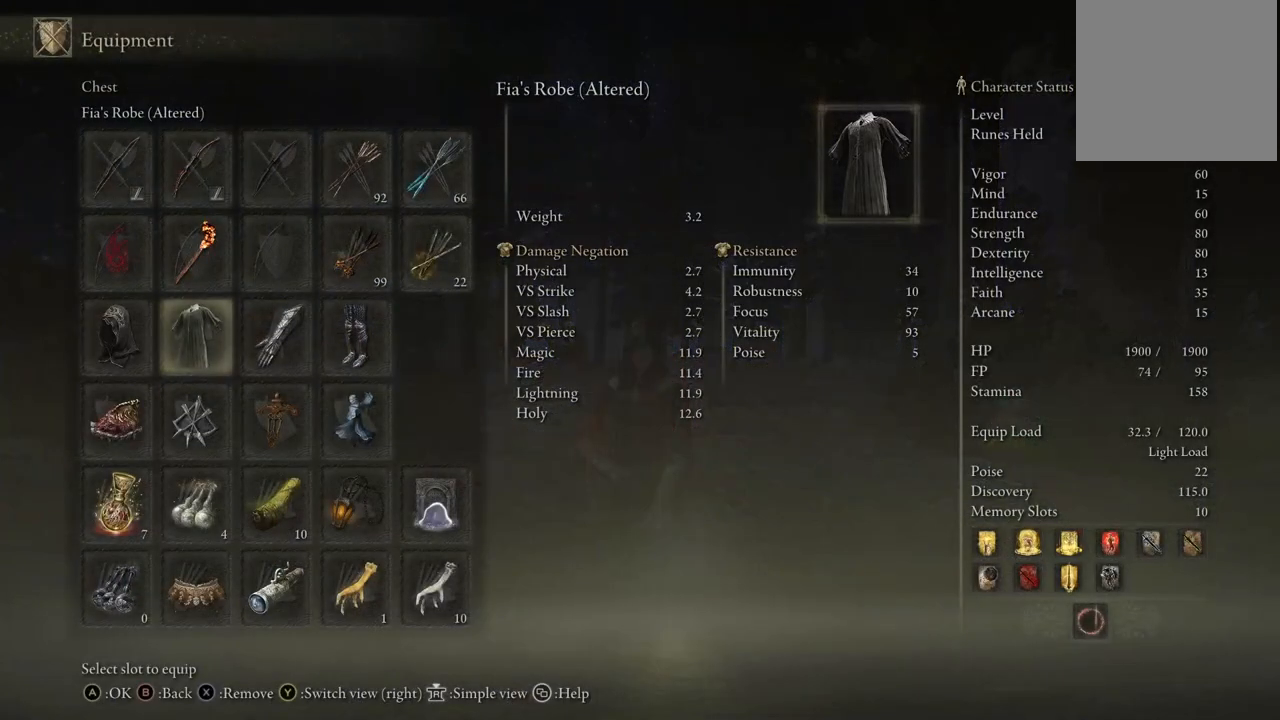
{"buttons": [], "left_stick": "center", "right_stick": "center", "events": []}
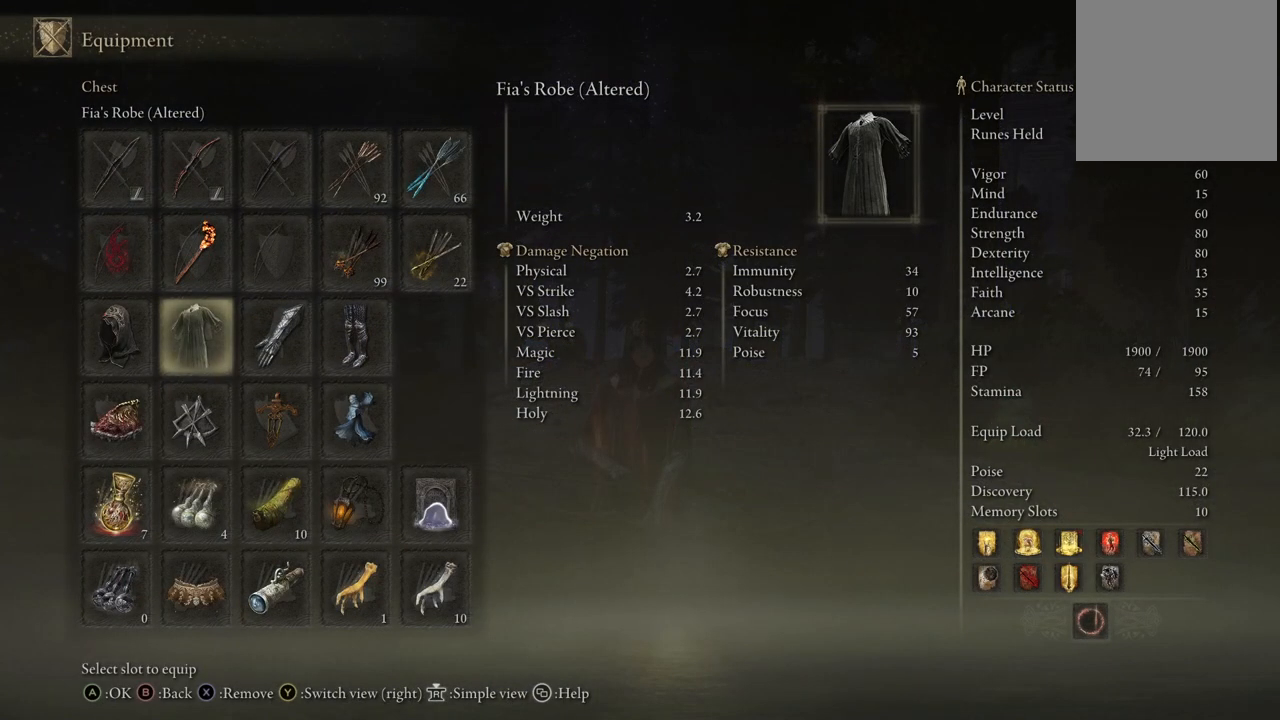
{"buttons": [], "left_stick": "center", "right_stick": "center", "events": [[233, "DPAD_RIGHT", "down"], [367, "DPAD_RIGHT", "up"]]}
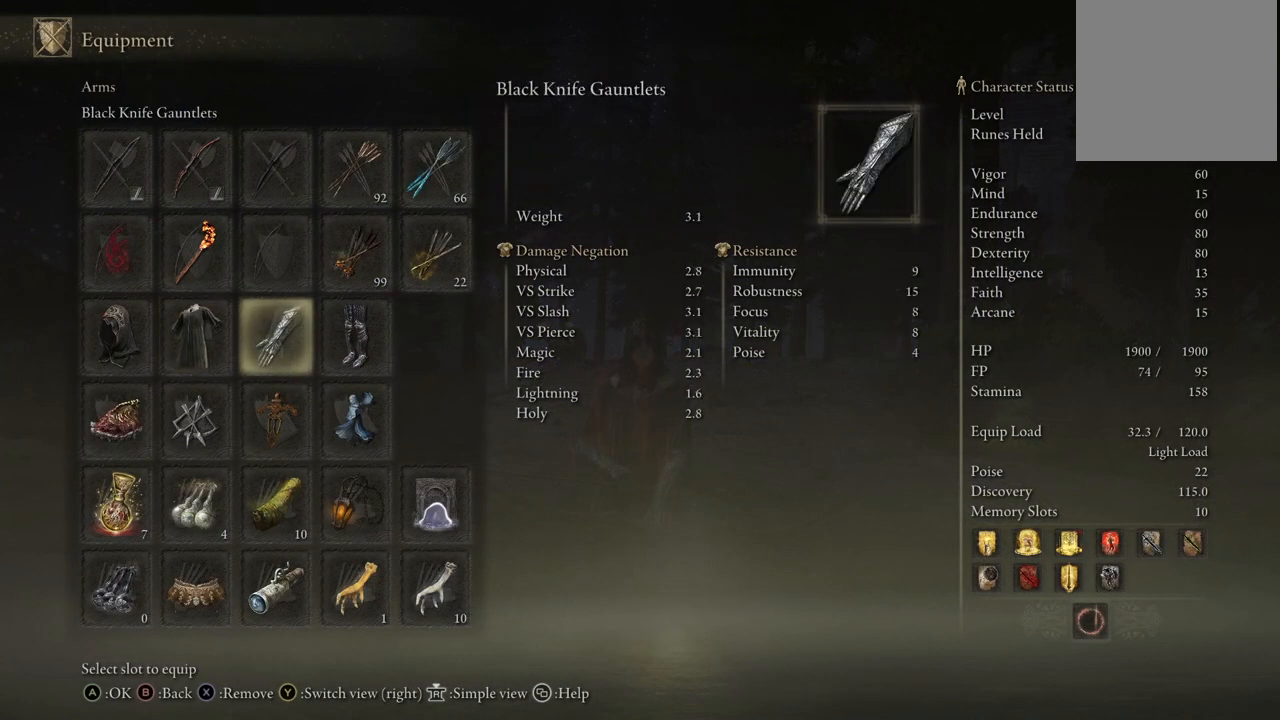
{"buttons": [], "left_stick": "center", "right_stick": "center", "events": [[17, "A", "down"], [117, "A", "up"]]}
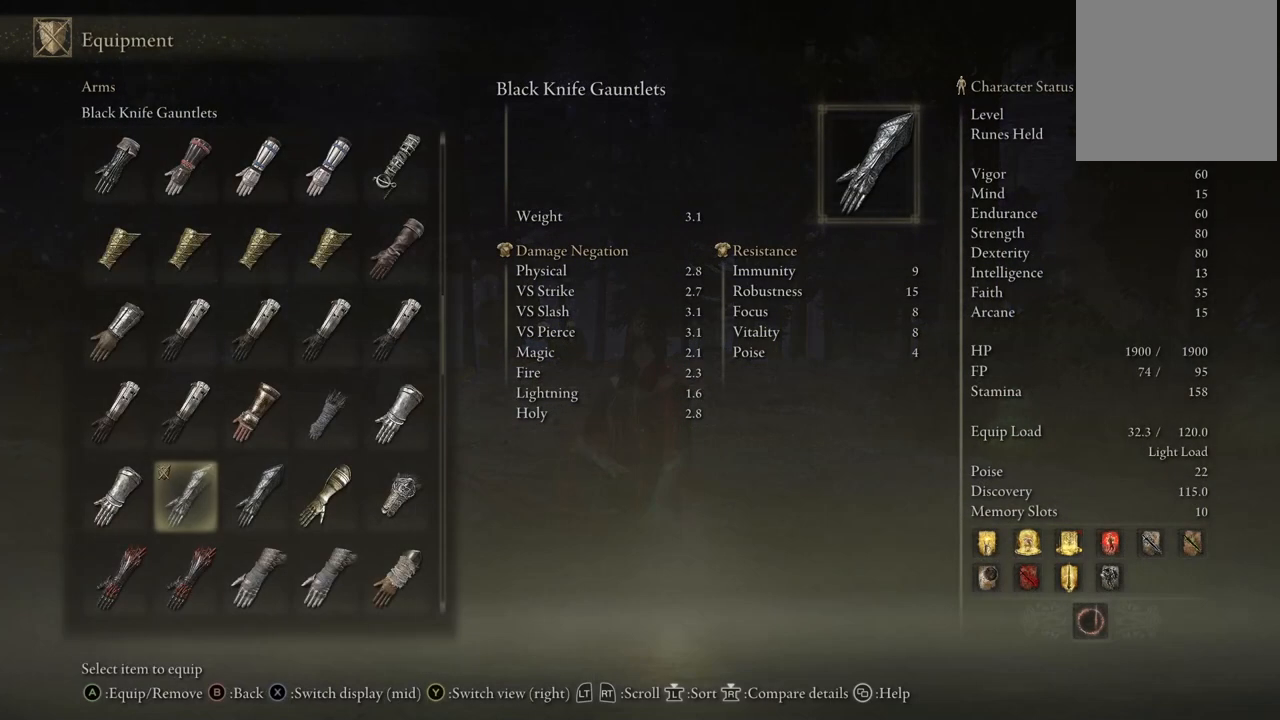
{"buttons": [], "left_stick": "center", "right_stick": "center", "events": []}
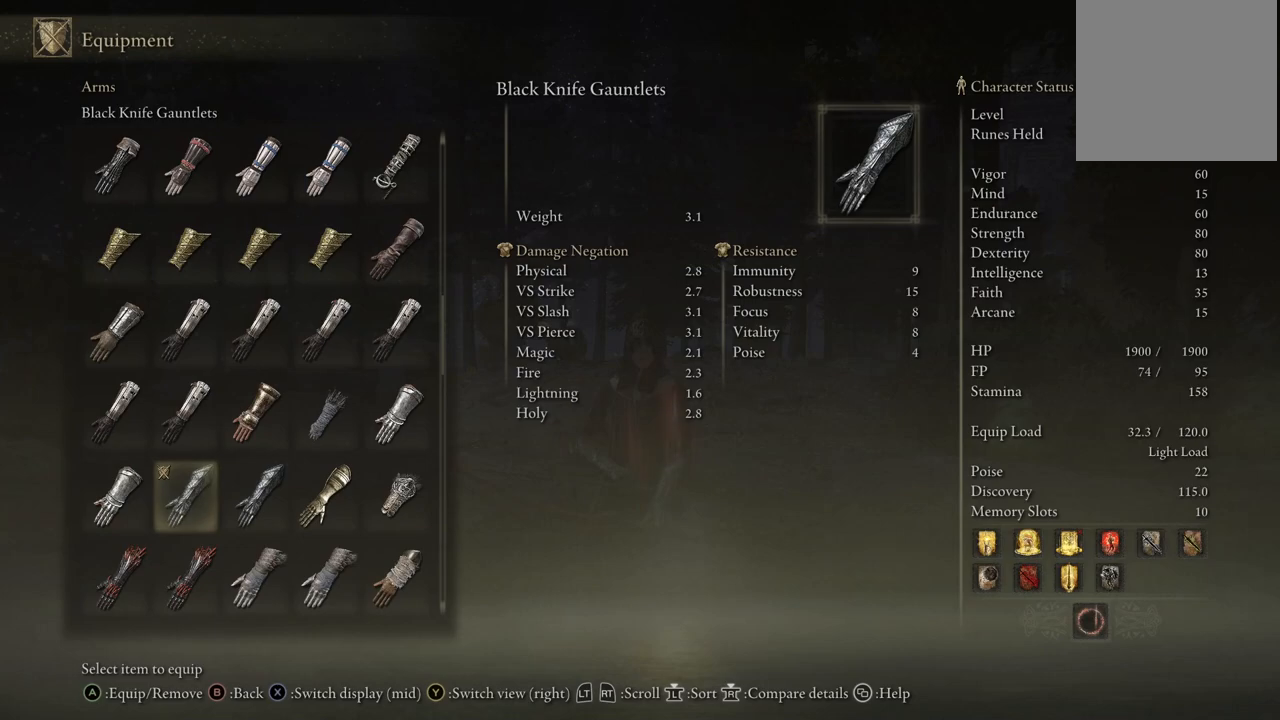
{"buttons": [], "left_stick": "center", "right_stick": "center", "events": []}
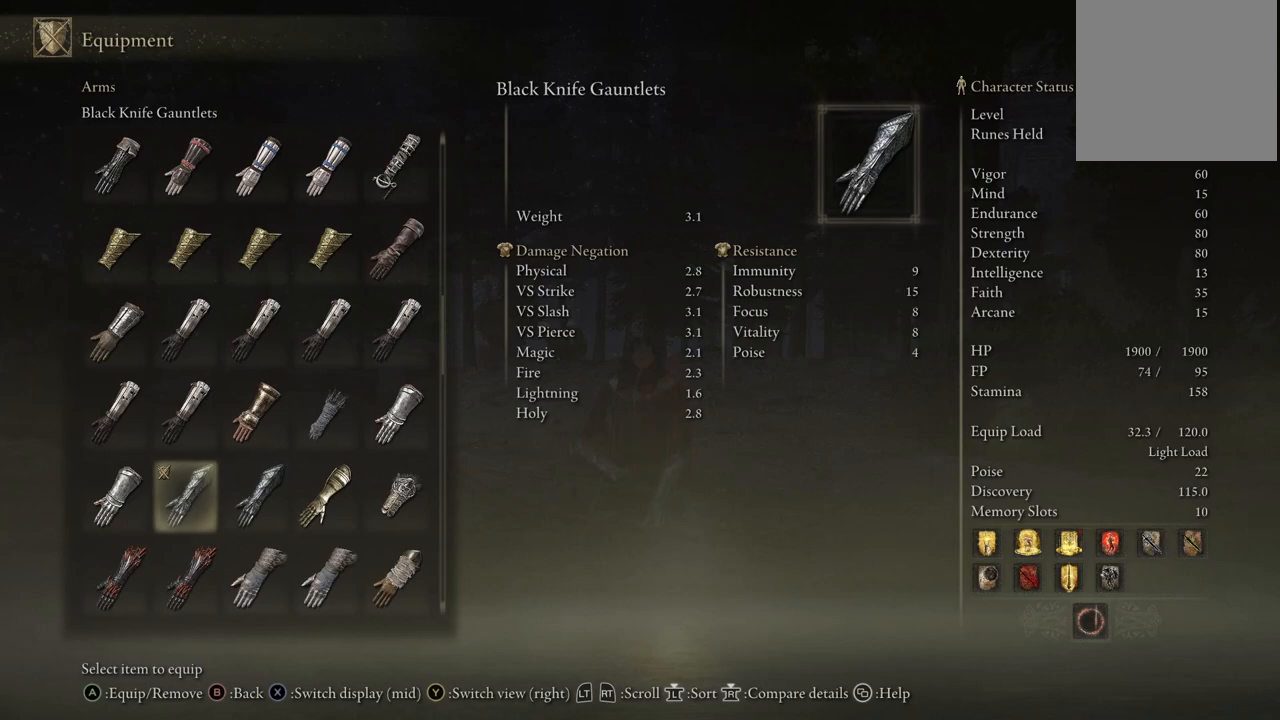
{"buttons": [], "left_stick": "center", "right_stick": "center", "events": [[133, "DPAD_DOWN", "down"], [300, "DPAD_DOWN", "up"]]}
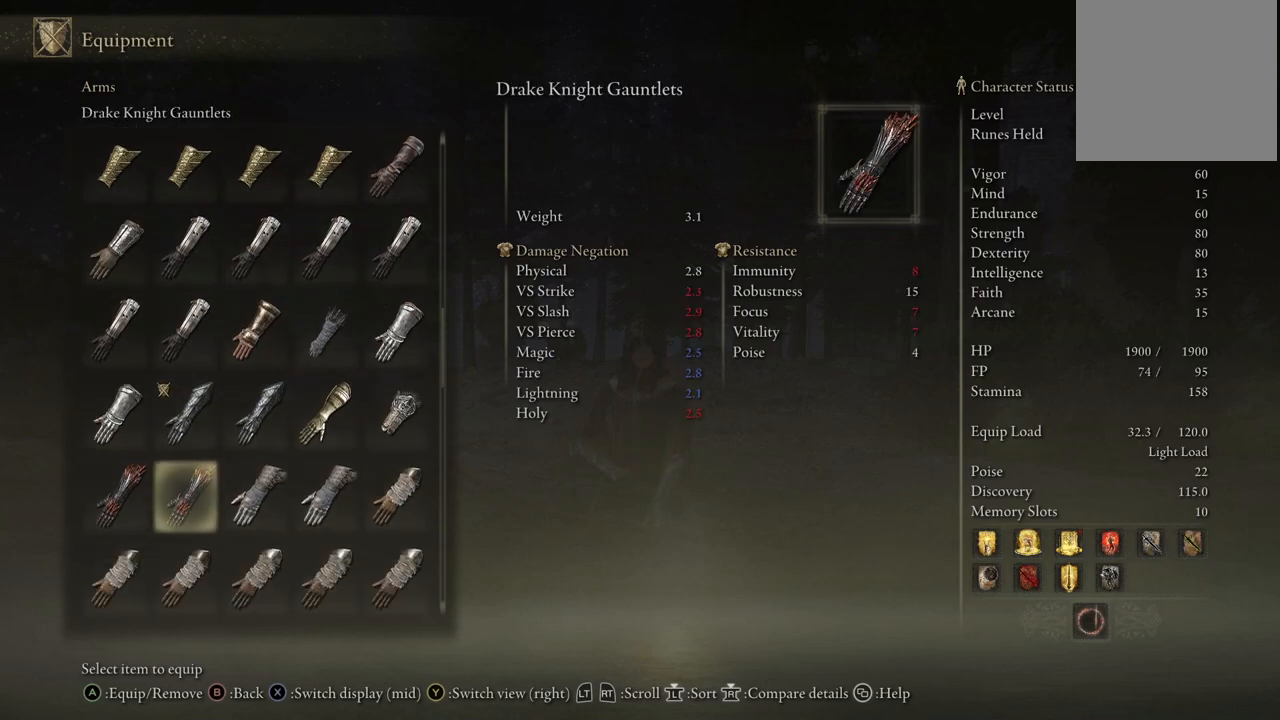
{"buttons": [], "left_stick": "center", "right_stick": "center", "events": [[133, "B", "down"], [200, "B", "up"]]}
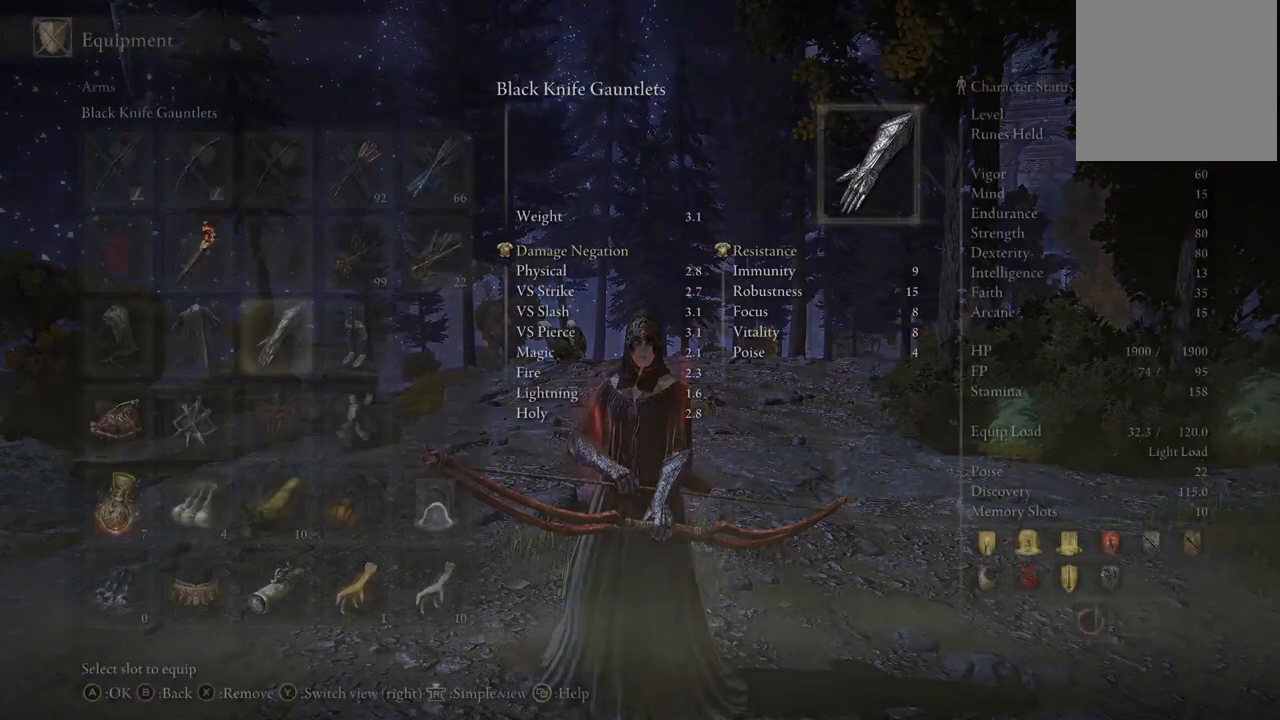
{"buttons": [], "left_stick": "center", "right_stick": "center", "events": []}
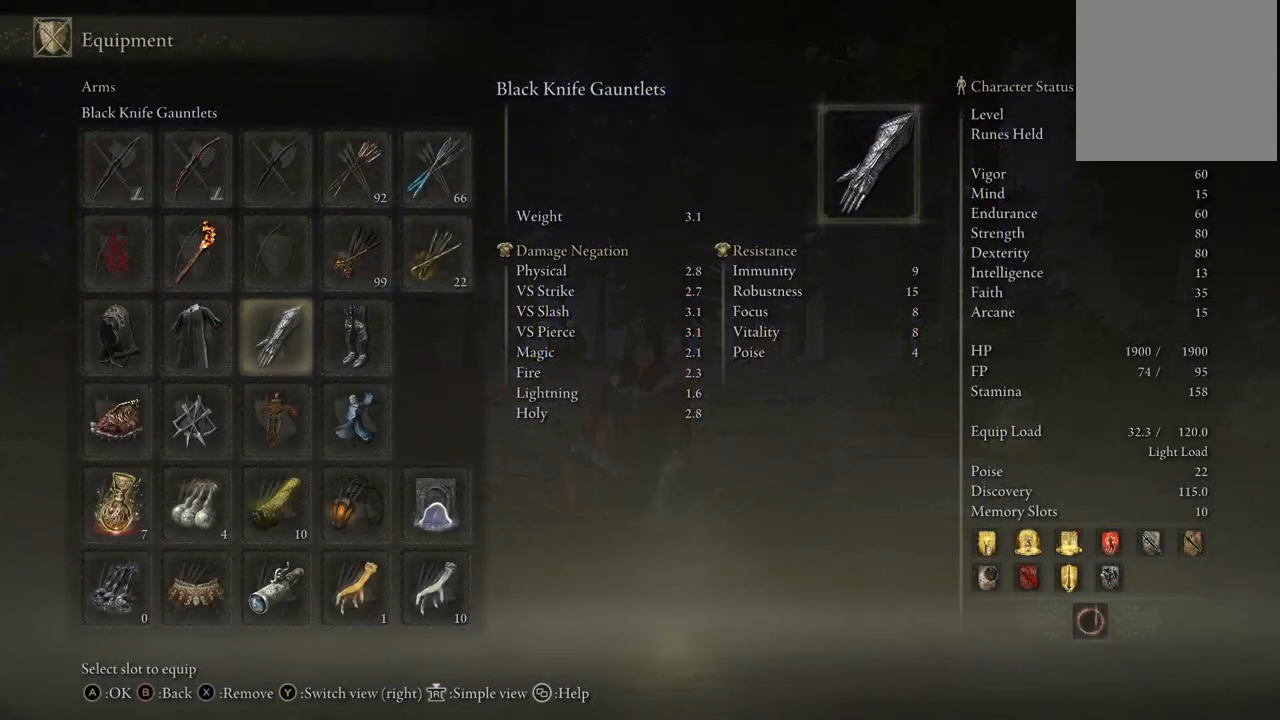
{"buttons": [], "left_stick": "center", "right_stick": "center", "events": []}
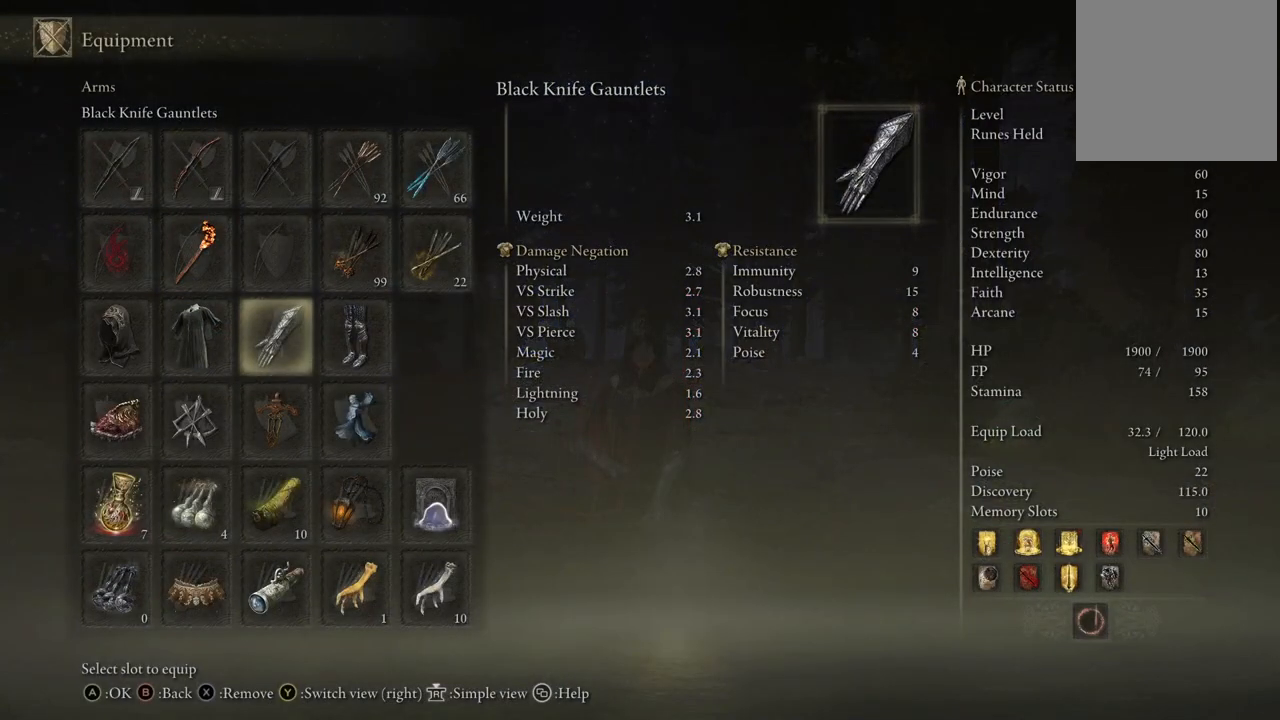
{"buttons": ["DPAD_RIGHT"], "left_stick": "center", "right_stick": "center", "events": [[333, "X", "down"], [417, "X", "up"], [467, "DPAD_RIGHT", "down"]]}
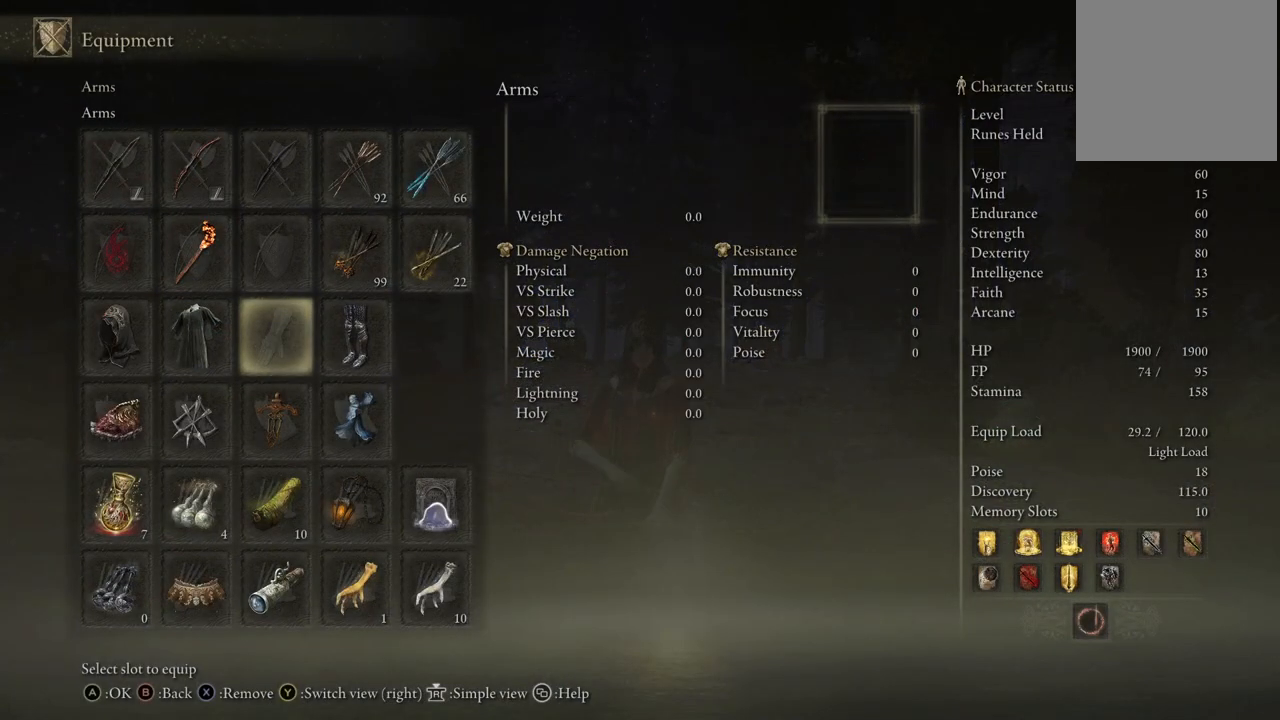
{"buttons": [], "left_stick": "center", "right_stick": "center", "events": [[117, "DPAD_RIGHT", "up"], [133, "X", "down"], [300, "X", "up"]]}
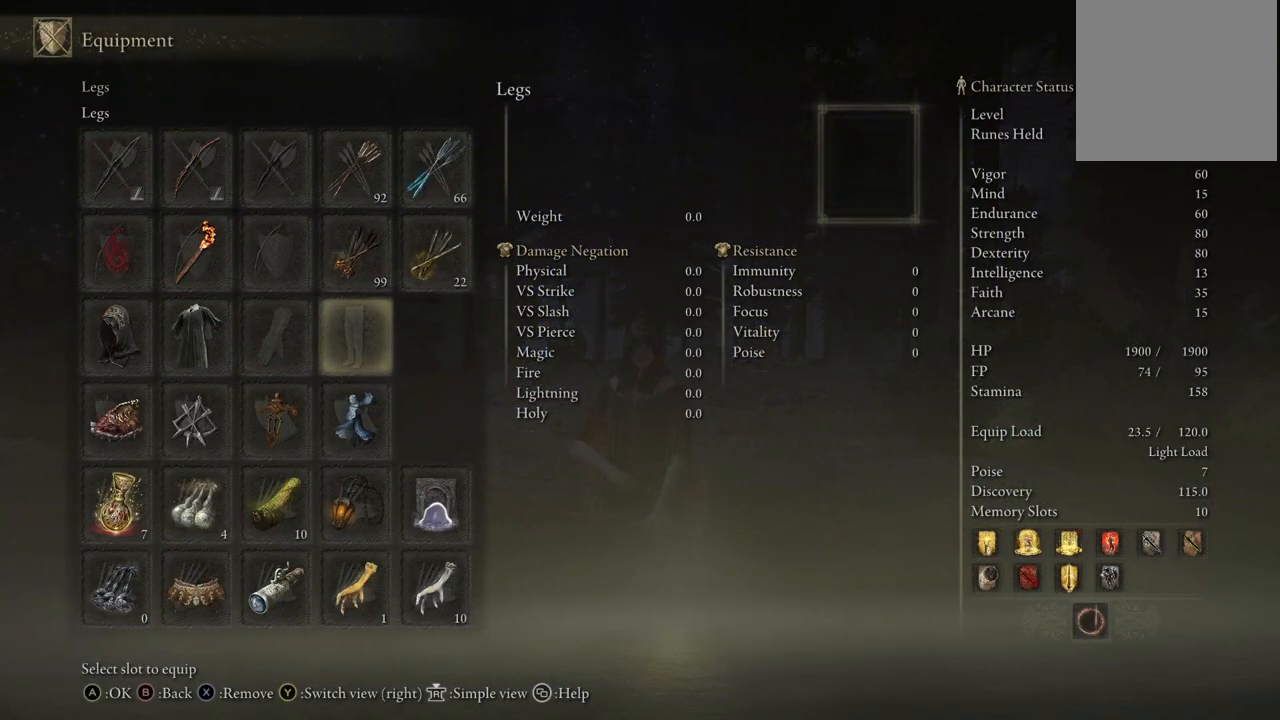
{"buttons": [], "left_stick": "center", "right_stick": "center", "events": []}
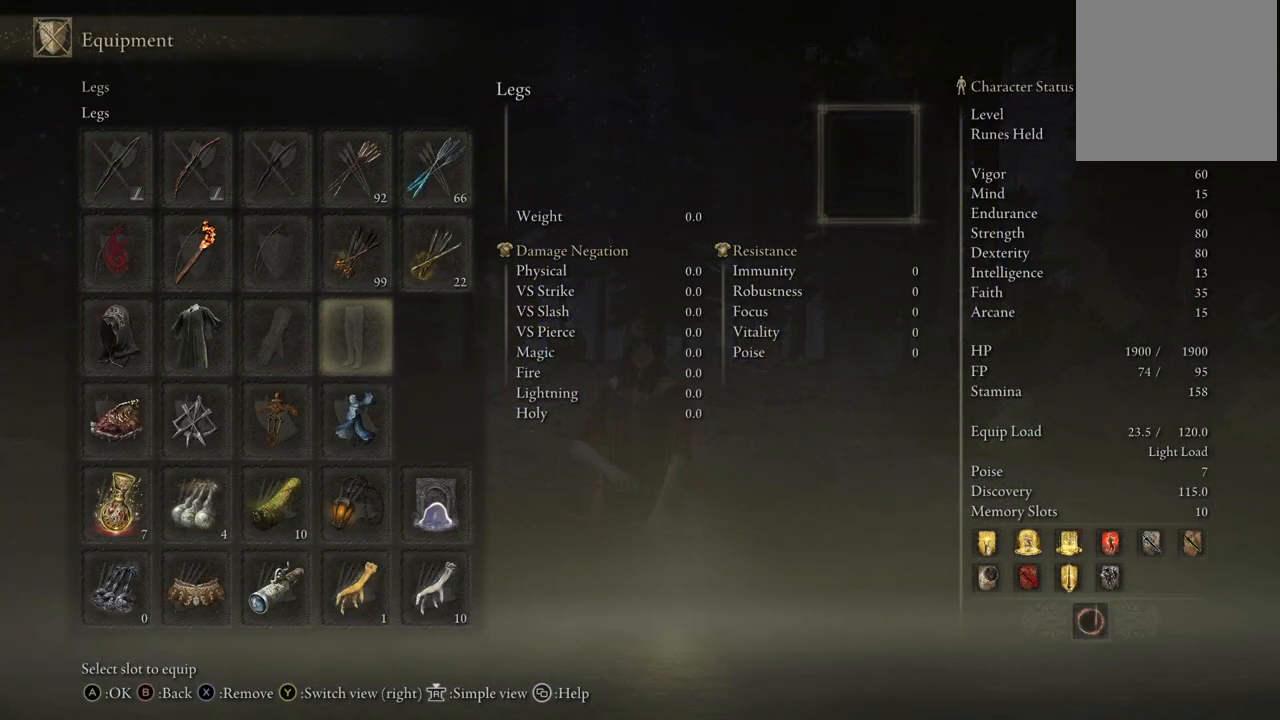
{"buttons": [], "left_stick": "center", "right_stick": "center", "events": []}
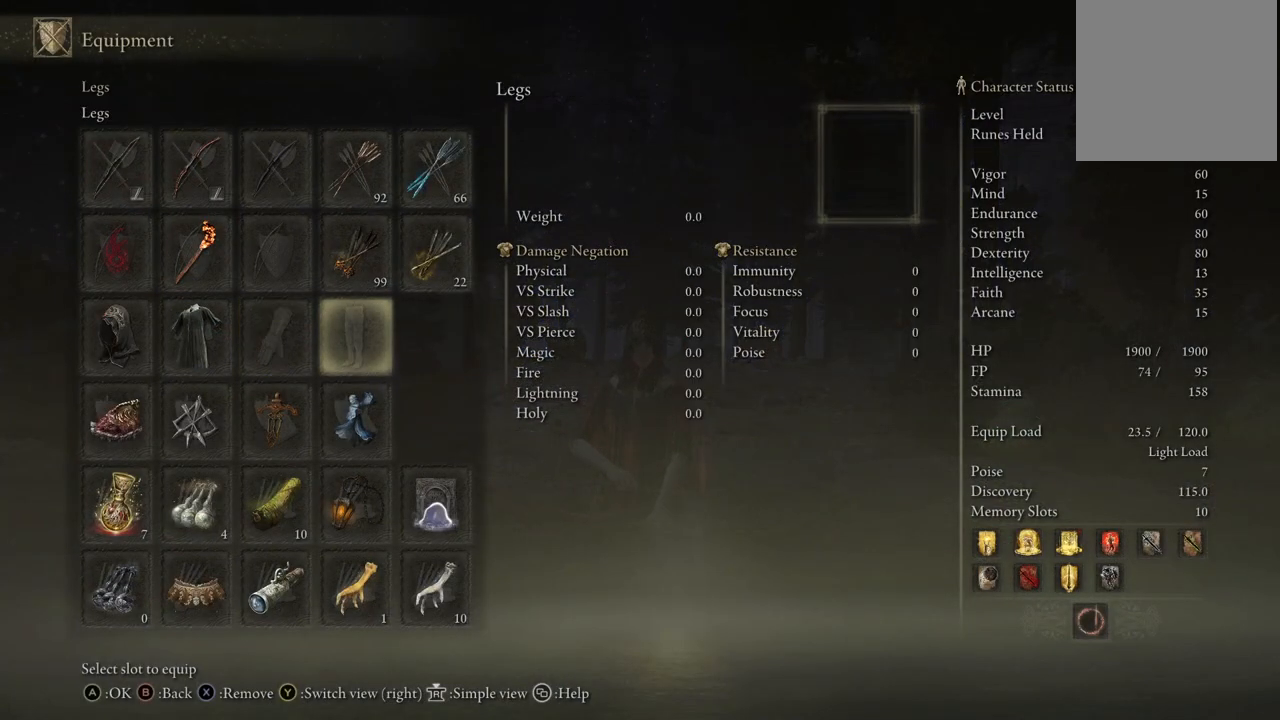
{"buttons": [], "left_stick": "center", "right_stick": "center", "events": []}
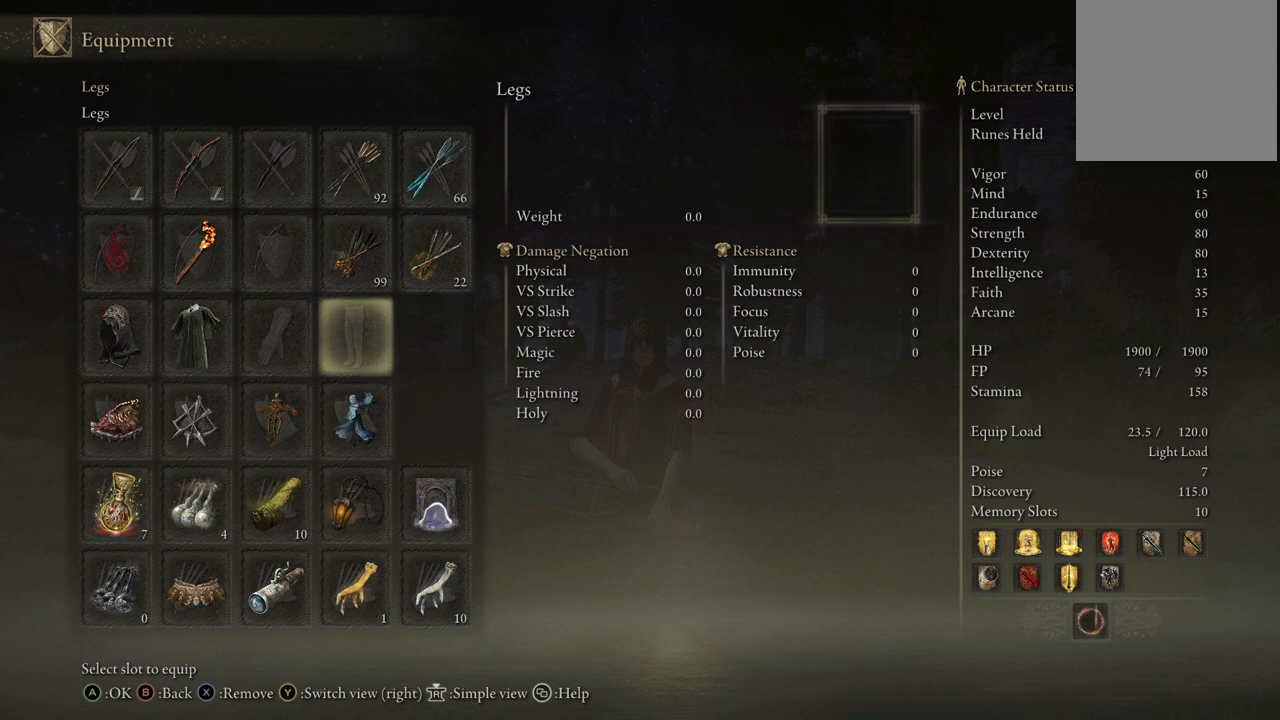
{"buttons": ["DPAD_LEFT"], "left_stick": "center", "right_stick": "center", "events": [[250, "DPAD_LEFT", "down"], [367, "DPAD_LEFT", "up"], [450, "DPAD_LEFT", "down"]]}
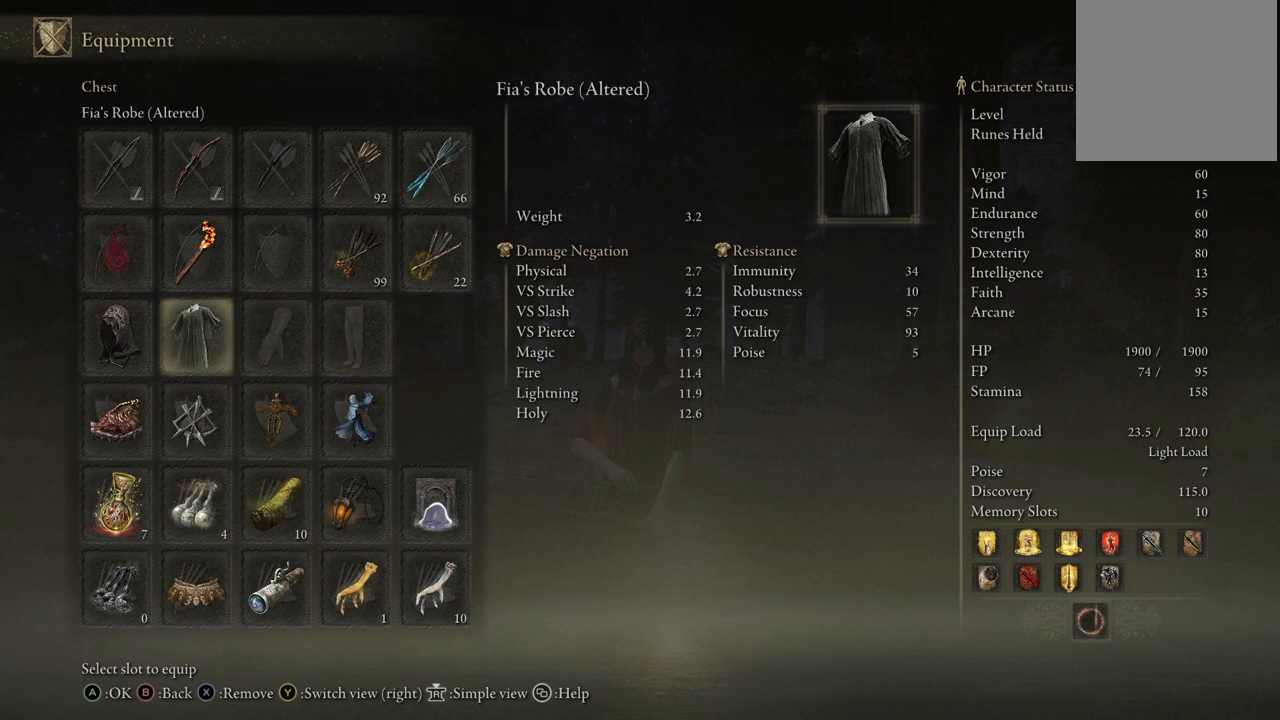
{"buttons": ["X"], "left_stick": "center", "right_stick": "center", "events": [[50, "DPAD_LEFT", "up"], [400, "X", "down"]]}
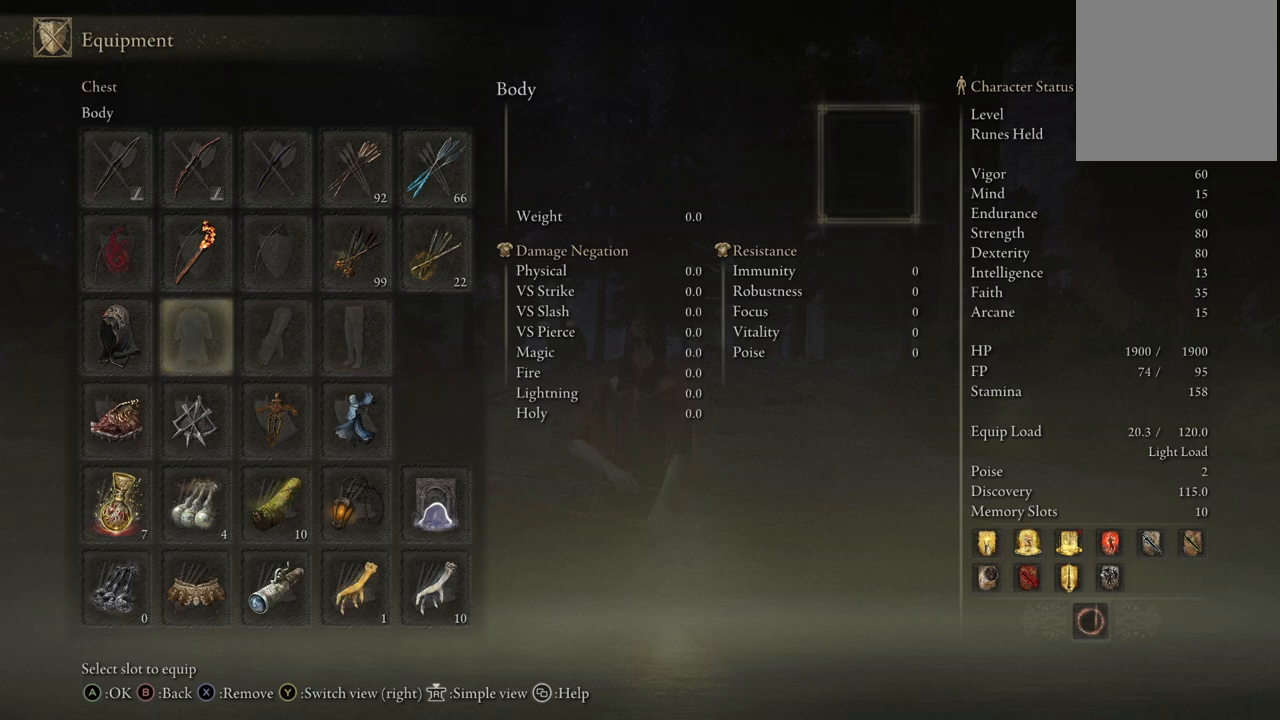
{"buttons": [], "left_stick": "center", "right_stick": "center", "events": [[50, "X", "up"], [67, "DPAD_LEFT", "down"], [217, "DPAD_LEFT", "up"], [217, "X", "down"], [383, "X", "up"]]}
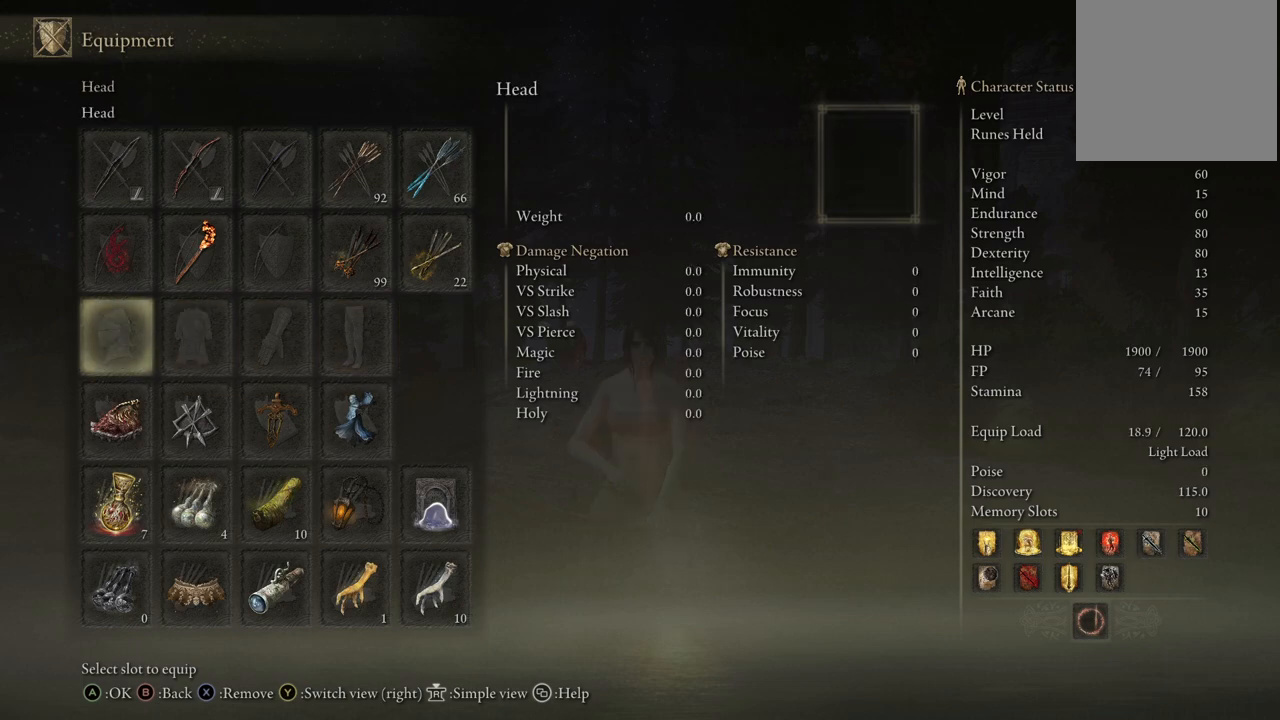
{"buttons": [], "left_stick": "center", "right_stick": "center", "events": []}